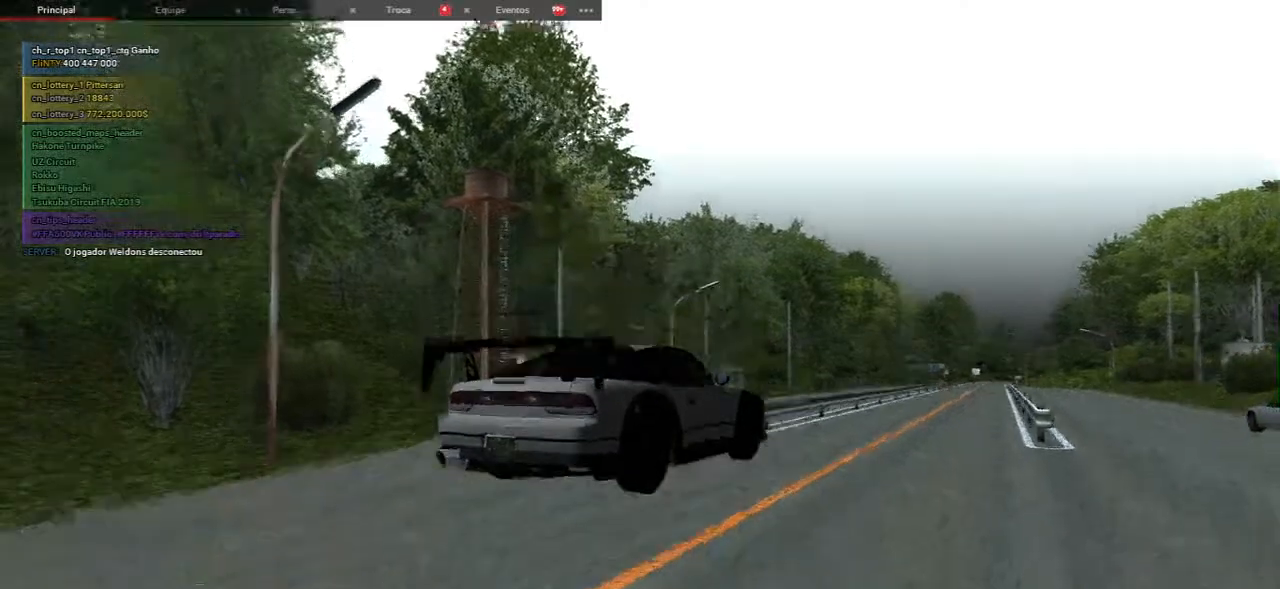
Gameplay with keyboard and mouse; each line is a JSON object with the keys and mouse buttons held at the frame after it. "events" lists presses ("down") and releases ("up") of "a", "ctrl", "d", "e", "f", "q", "r", "s", "shift", "space", "tab", "w", "mouse_left", "mouse_wheel", "mouse_right", "mouse_mb4" and "mouse_mb5" between this image and that frame as [ms after this image, input, new state], when the widget could be followed in between. "mouse_left", "mouse_wheel", "mouse_right", "mouse_mb4", "mouse_mb5" = the "left", "wheel", "right", "mb4", "mb5" buttons of the "mouse" list. No other keys are recorded. "wheel" means that the mouse wheel is clicked or scrolled. Mouse movement is not recorded.
{"keys": ["w"], "mouse": [], "events": [[400, "w", "down"]]}
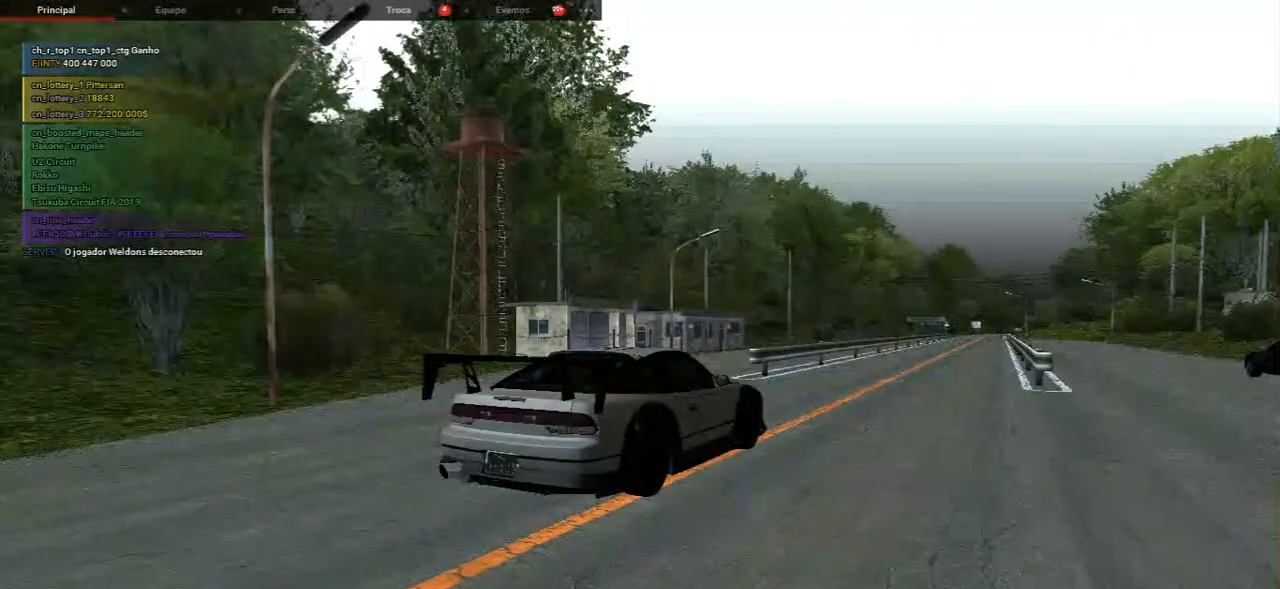
{"keys": ["w"], "mouse": [], "events": []}
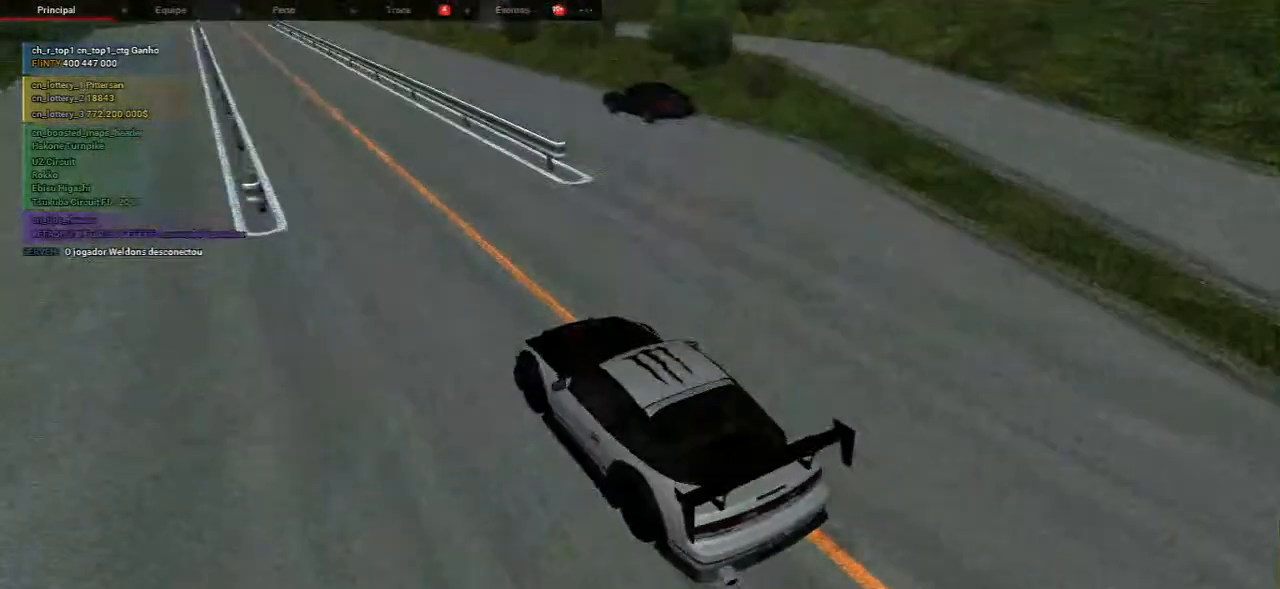
{"keys": ["a", "w"], "mouse": [], "events": [[33, "a", "down"], [83, "w", "up"], [433, "w", "down"]]}
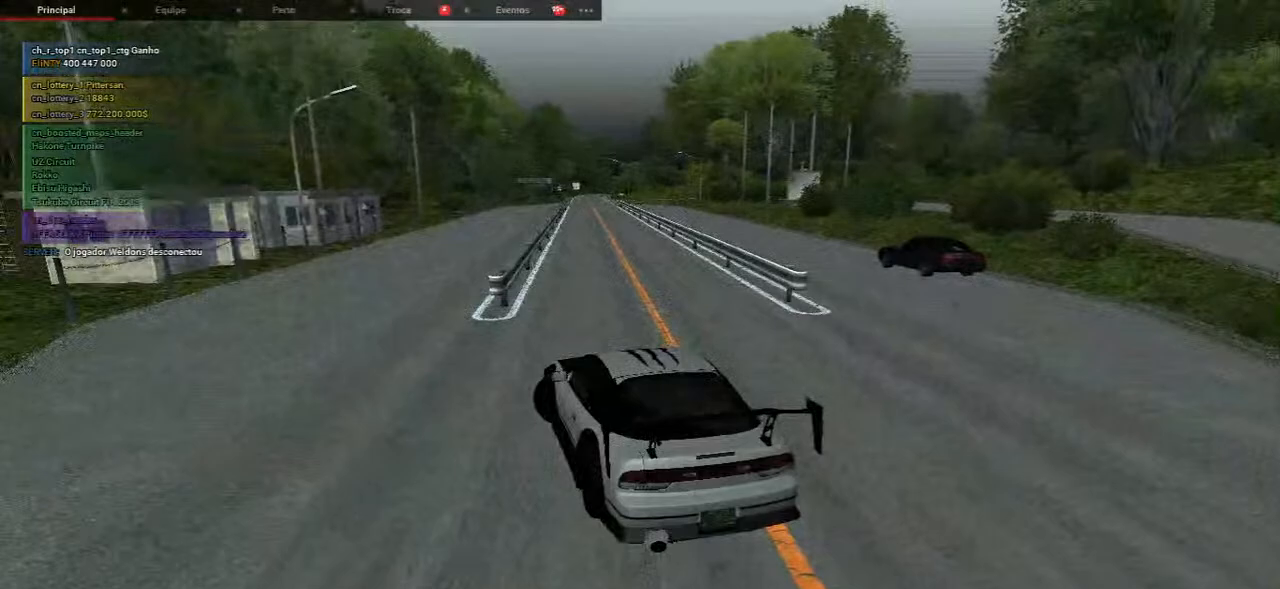
{"keys": ["w"], "mouse": [], "events": [[250, "a", "up"]]}
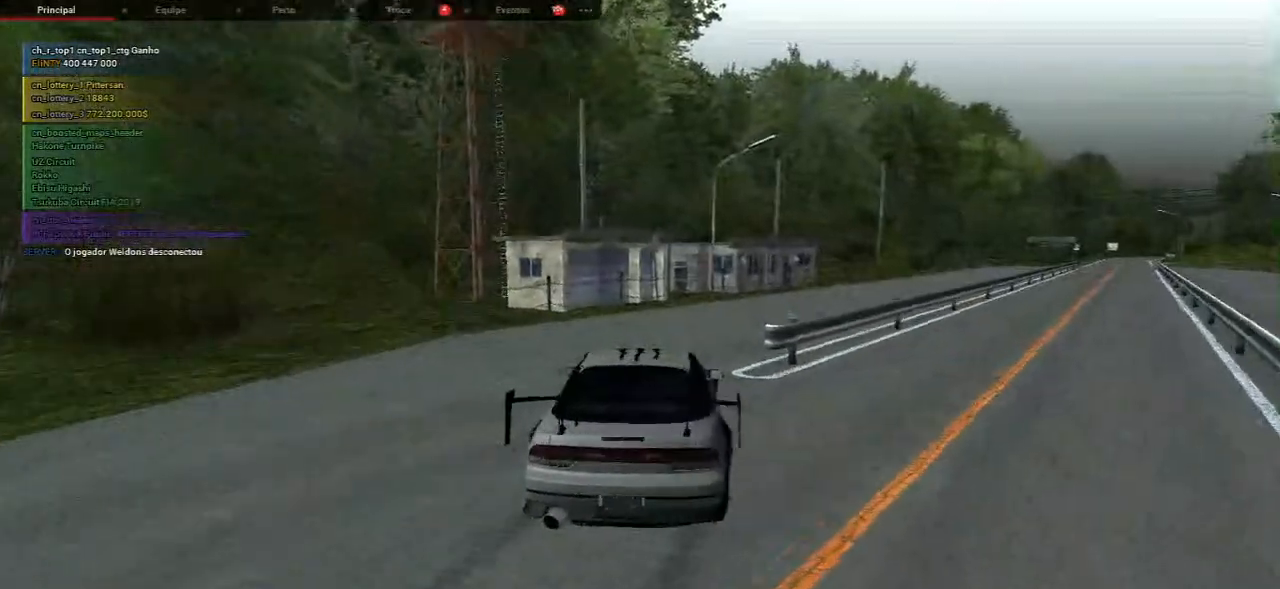
{"keys": ["d", "w"], "mouse": [], "events": [[67, "d", "down"]]}
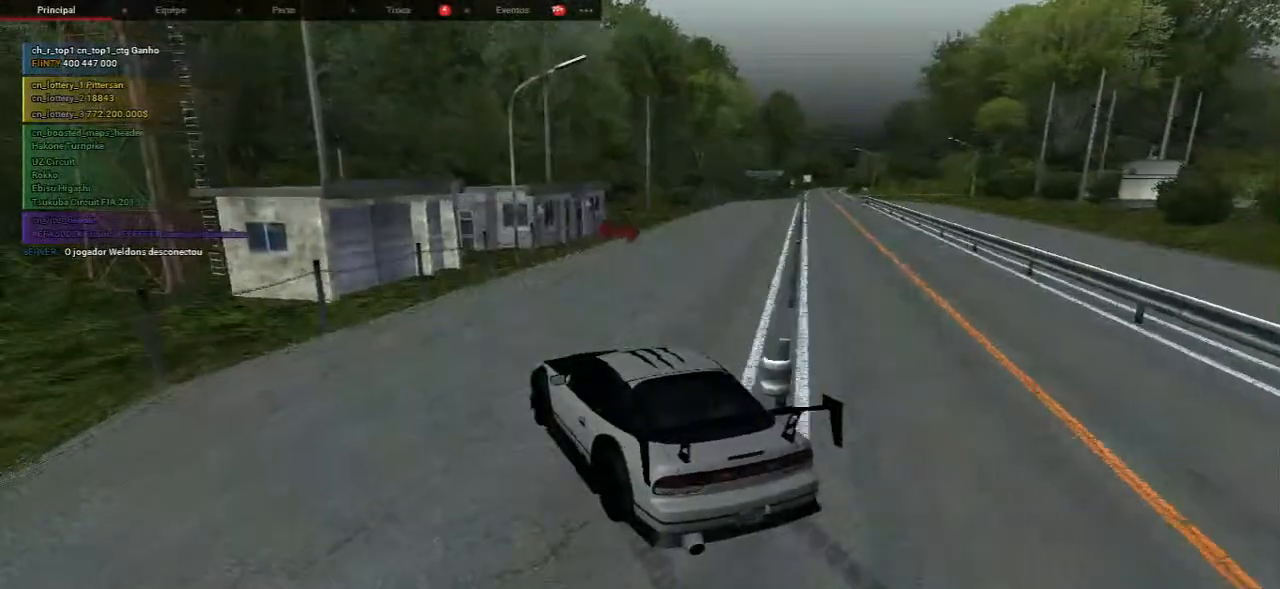
{"keys": [], "mouse": [], "events": [[267, "d", "up"], [450, "w", "up"]]}
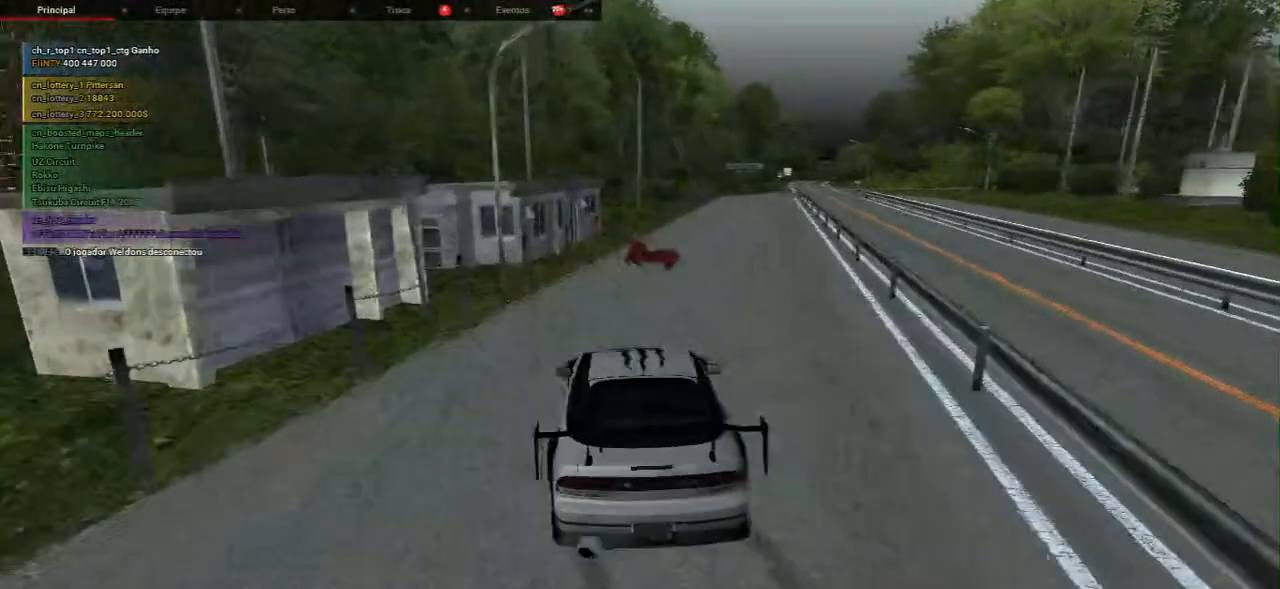
{"keys": ["s"], "mouse": [], "events": [[117, "s", "down"]]}
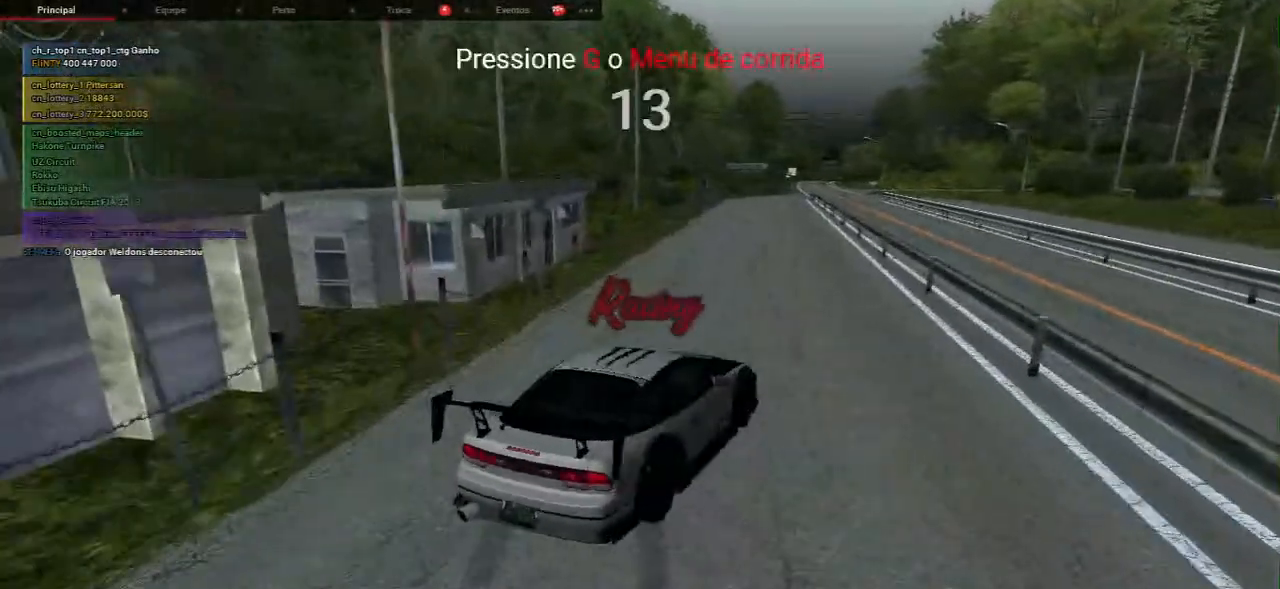
{"keys": ["a"], "mouse": [], "events": [[200, "a", "down"], [217, "s", "up"]]}
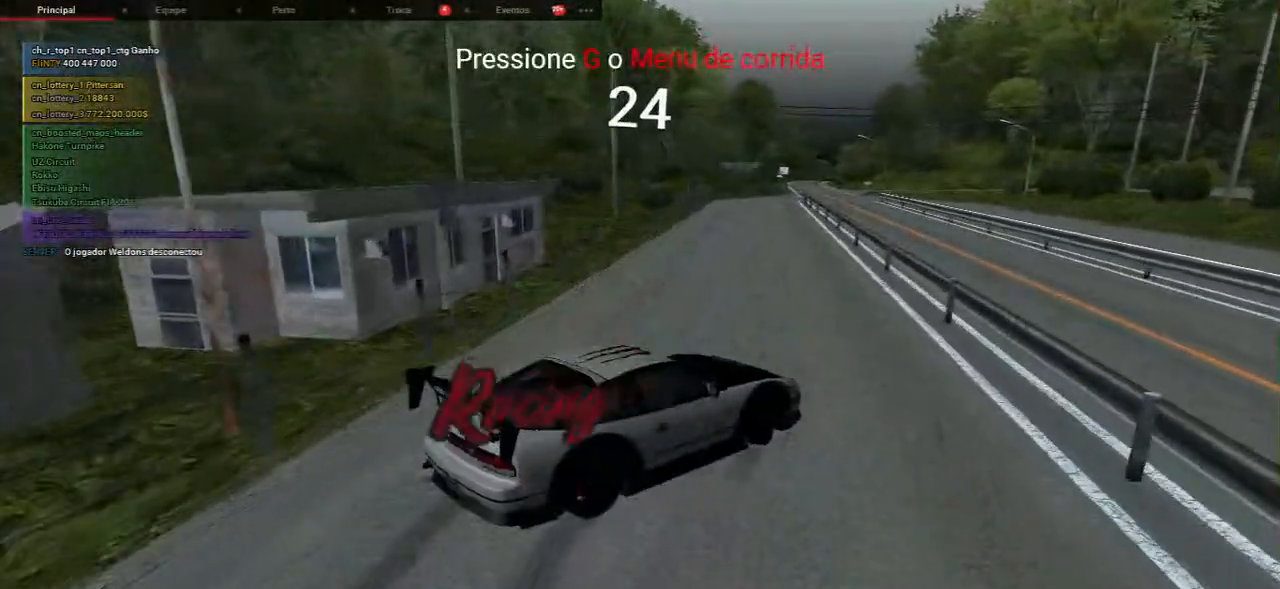
{"keys": ["s"], "mouse": [], "events": [[317, "s", "down"], [367, "a", "up"]]}
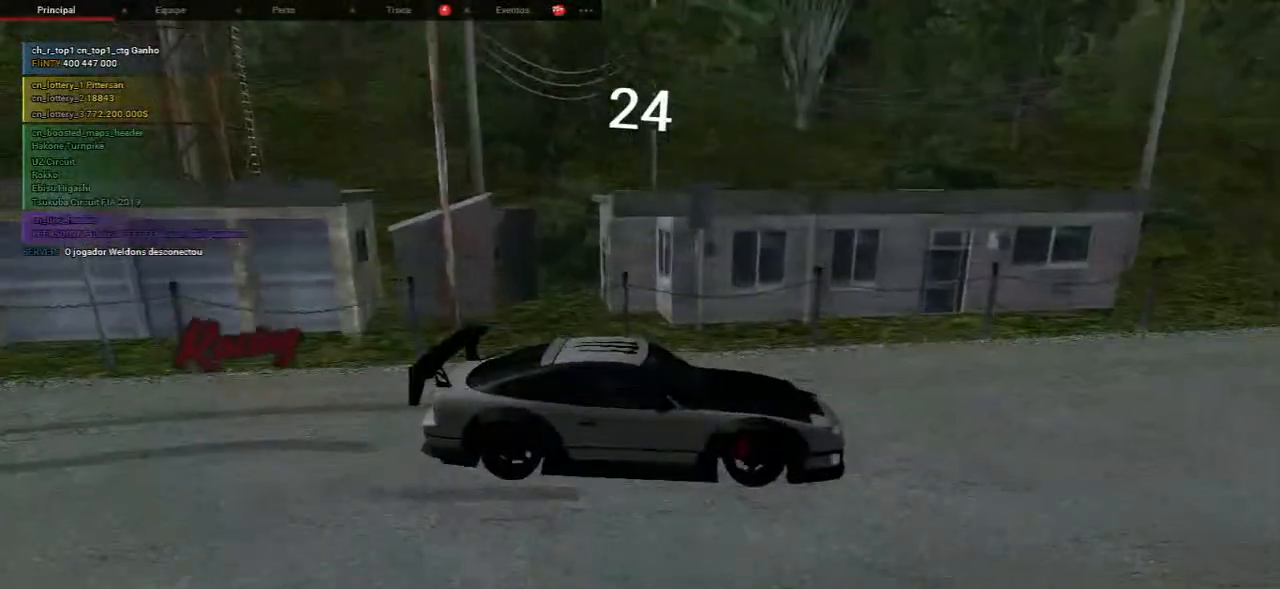
{"keys": [], "mouse": [], "events": [[200, "s", "up"]]}
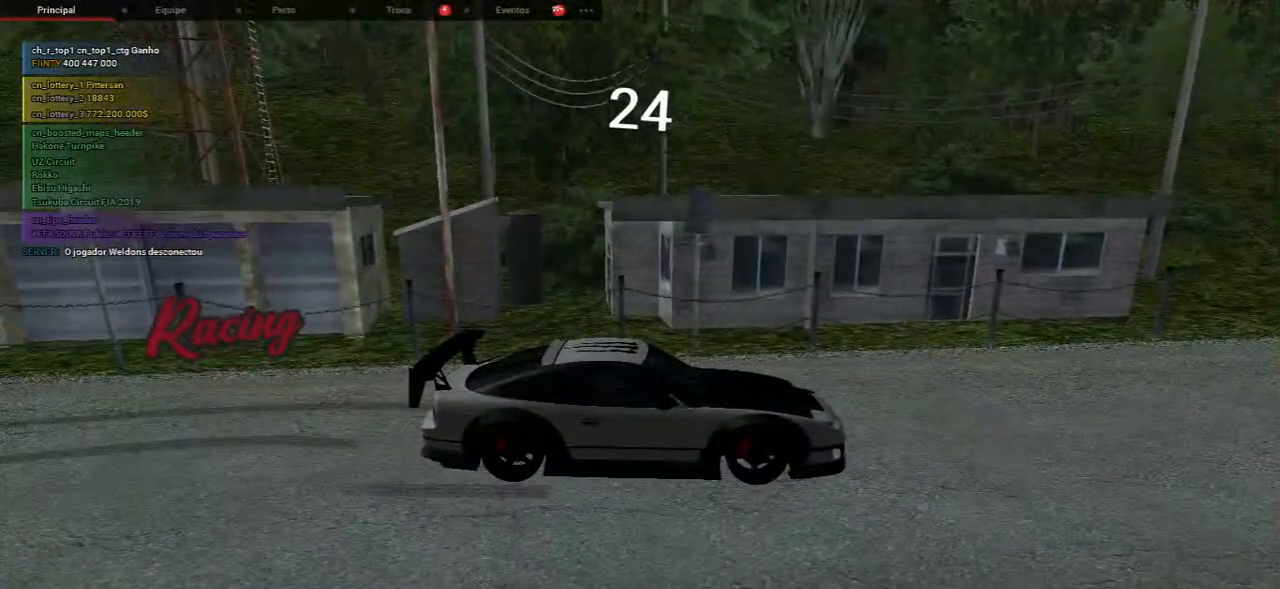
{"keys": [], "mouse": [], "events": []}
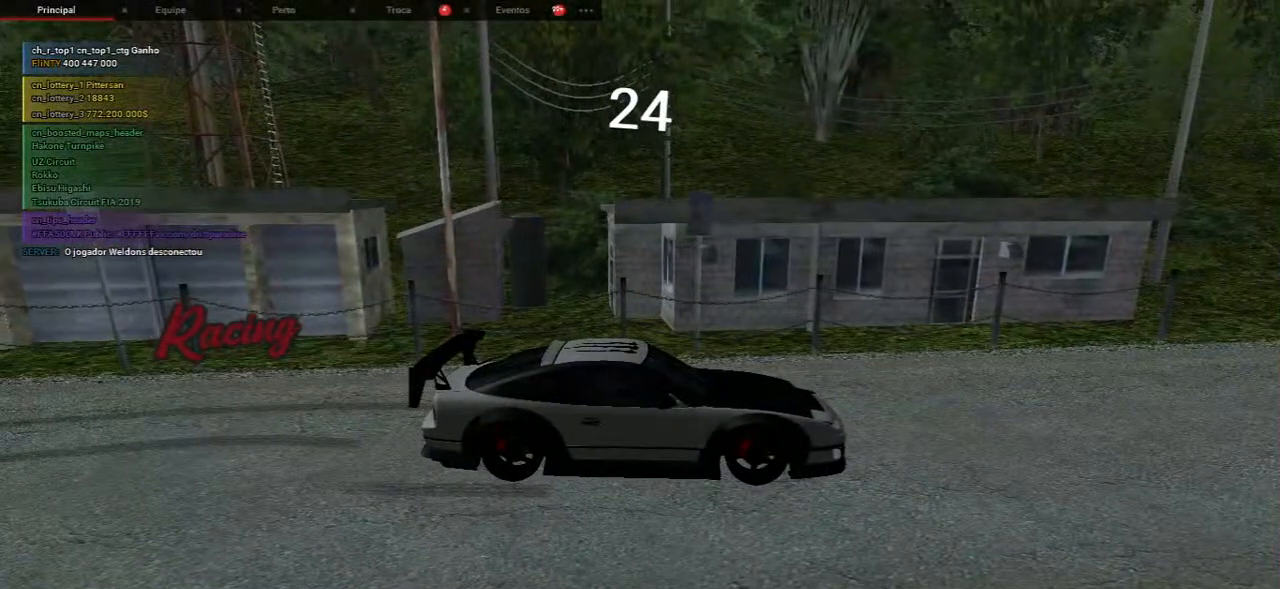
{"keys": [], "mouse": [], "events": []}
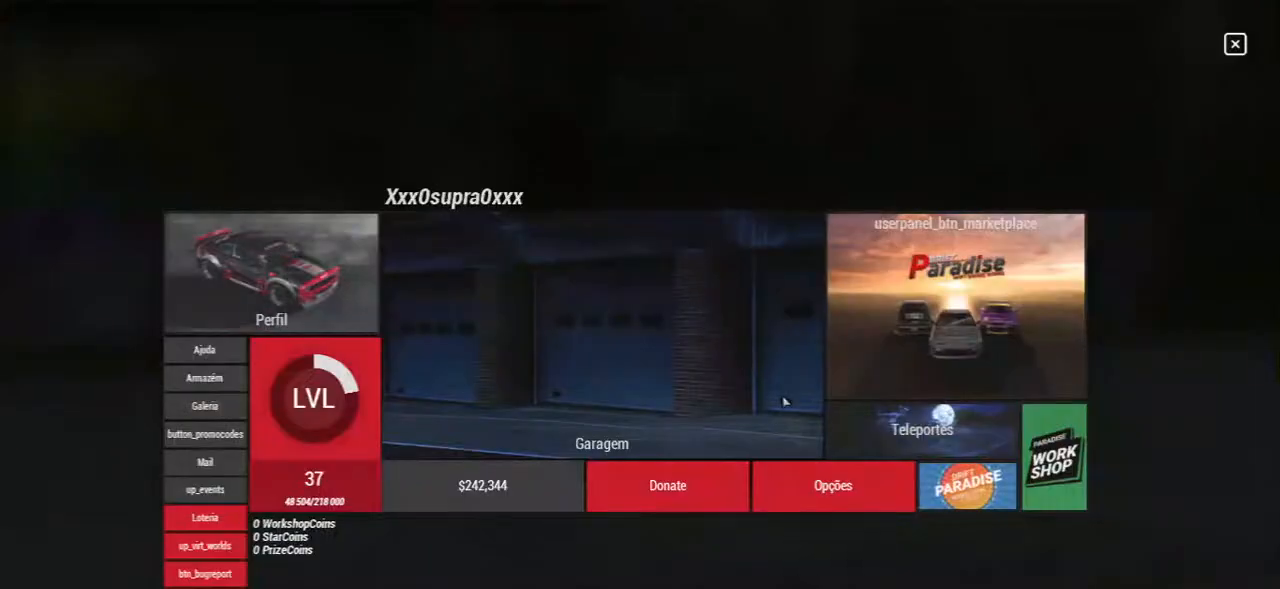
{"keys": [], "mouse": [], "events": []}
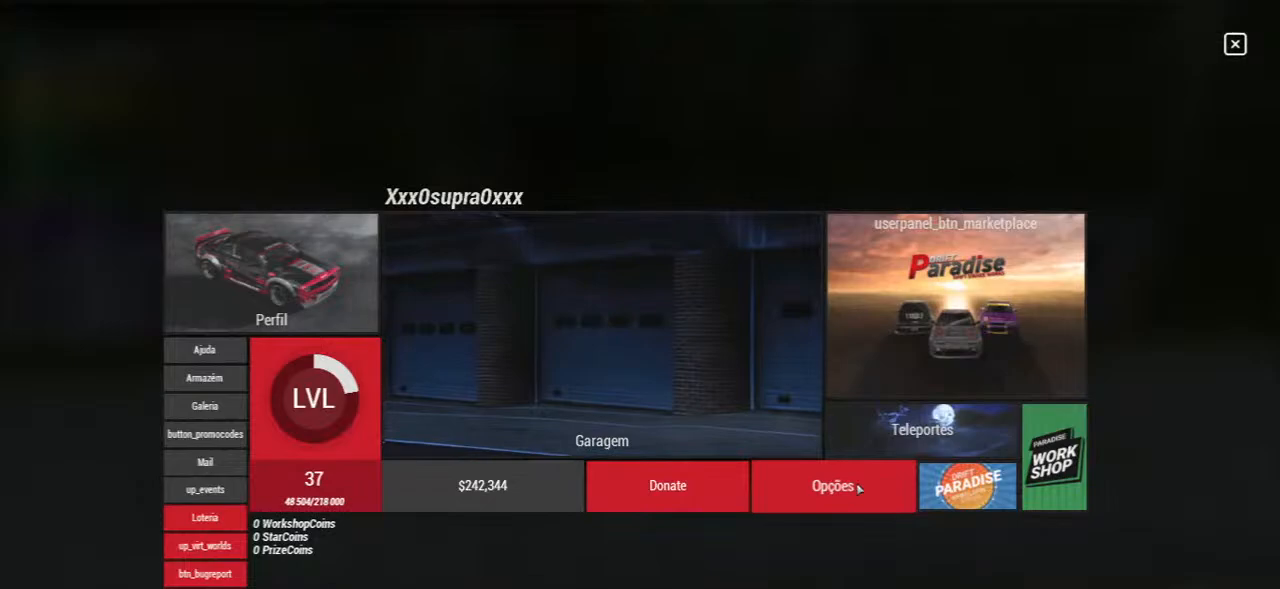
{"keys": [], "mouse": [], "events": [[183, "mouse_left", "down"], [250, "mouse_left", "up"]]}
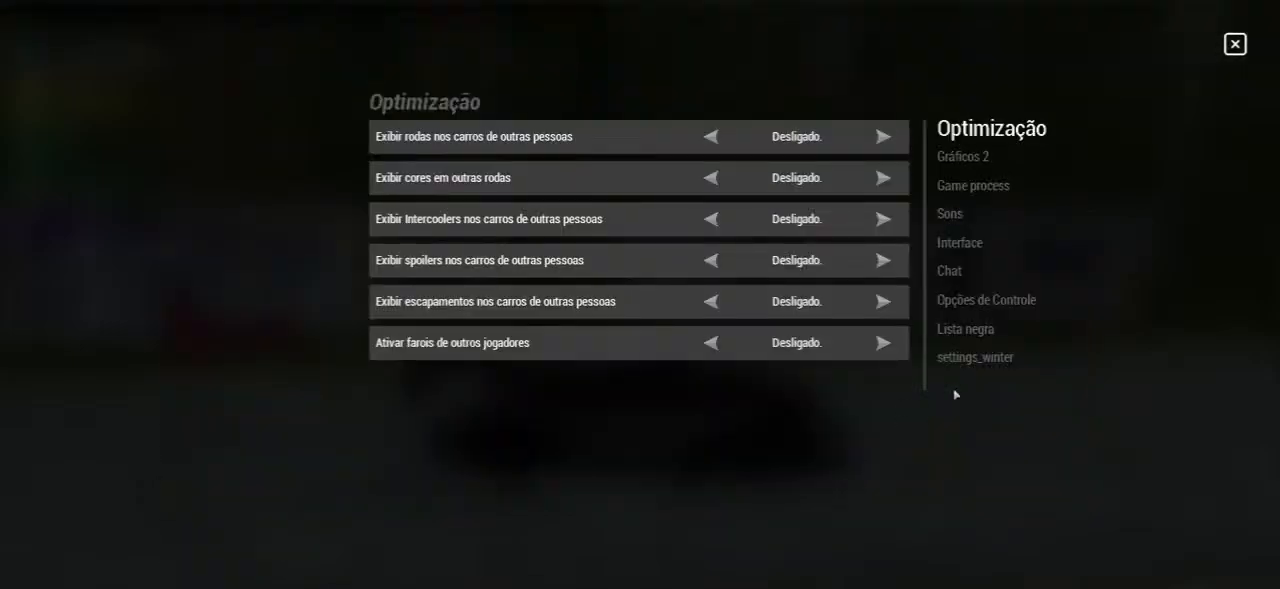
{"keys": [], "mouse": [], "events": []}
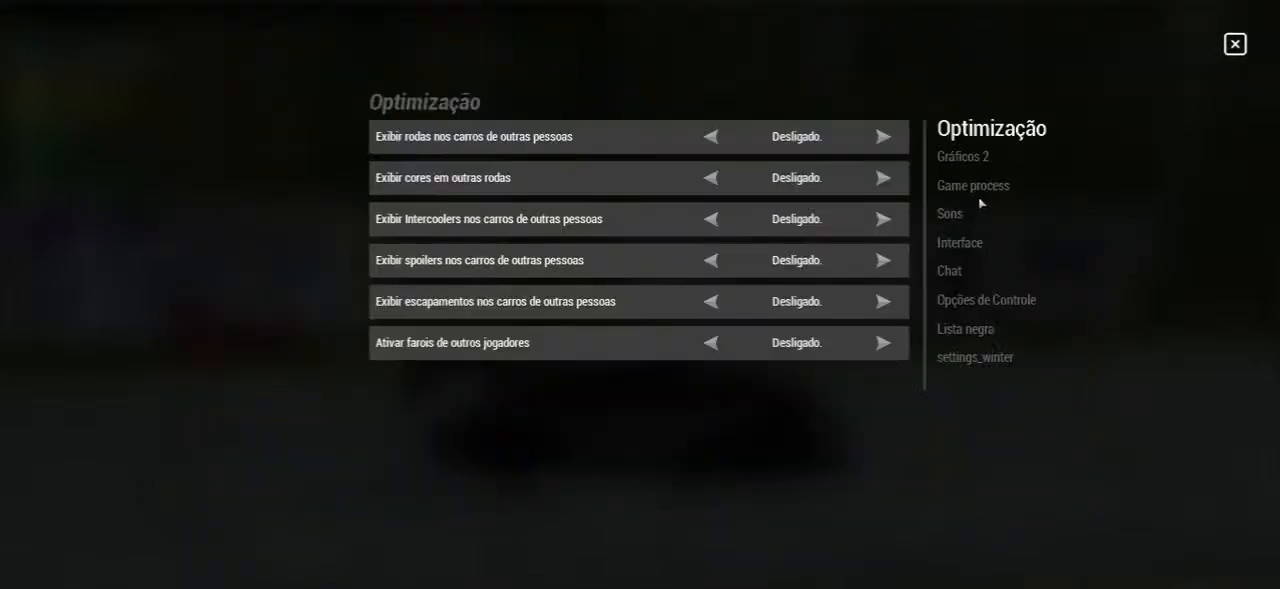
{"keys": [], "mouse": [], "events": []}
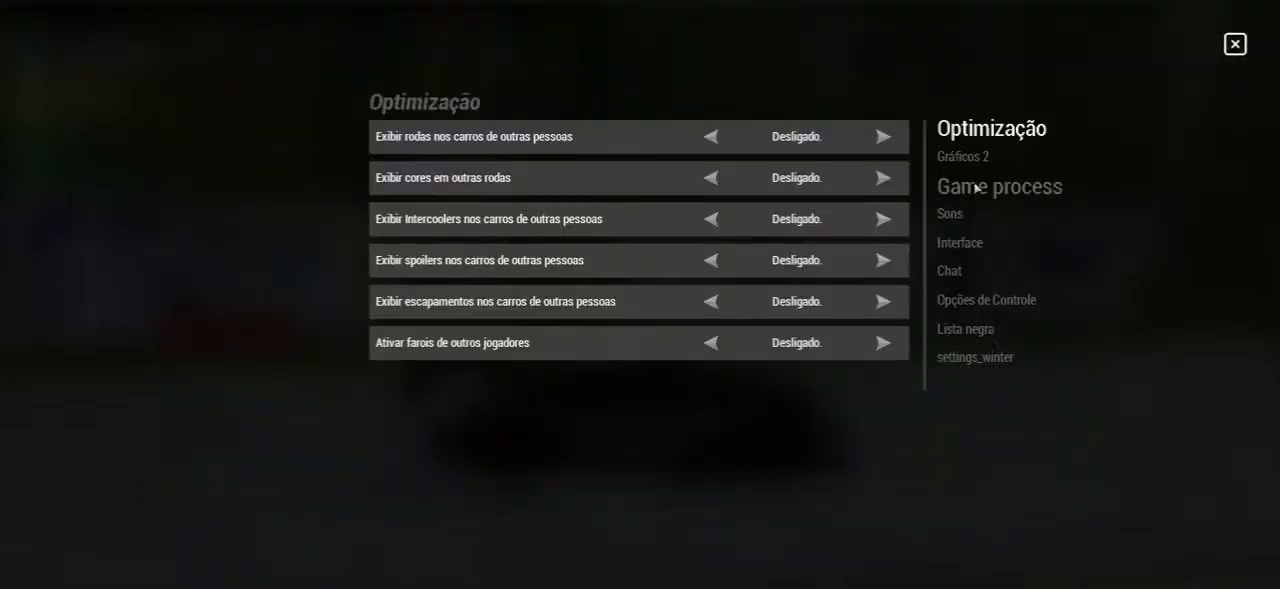
{"keys": [], "mouse": [], "events": []}
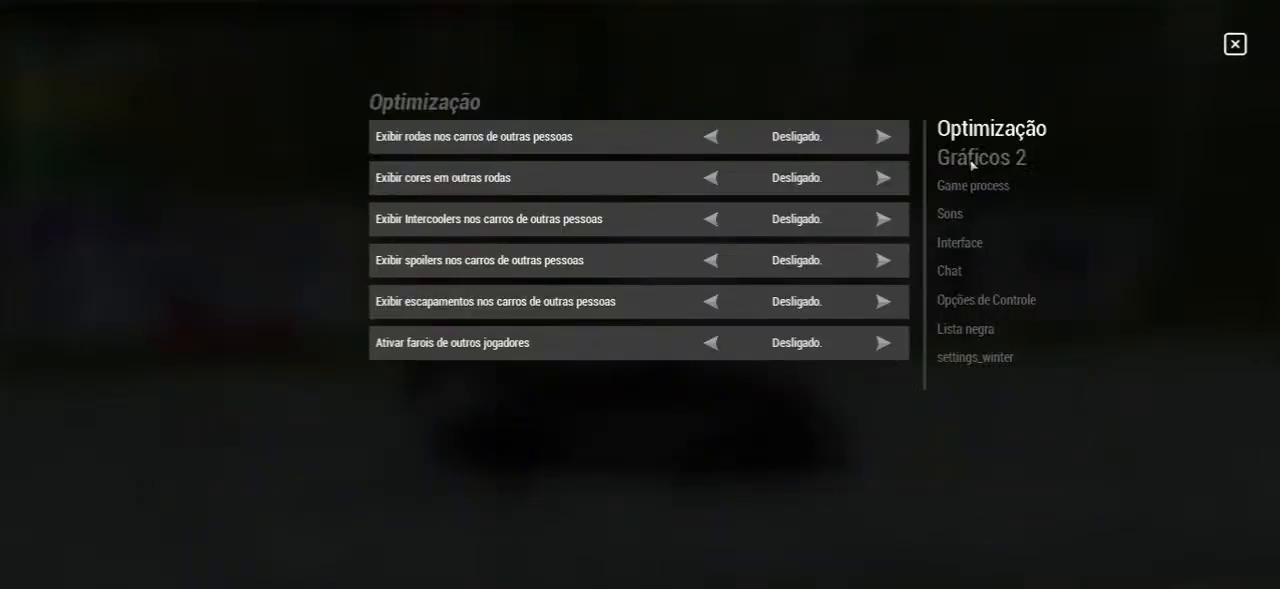
{"keys": [], "mouse": [], "events": [[33, "mouse_left", "down"], [117, "mouse_left", "up"]]}
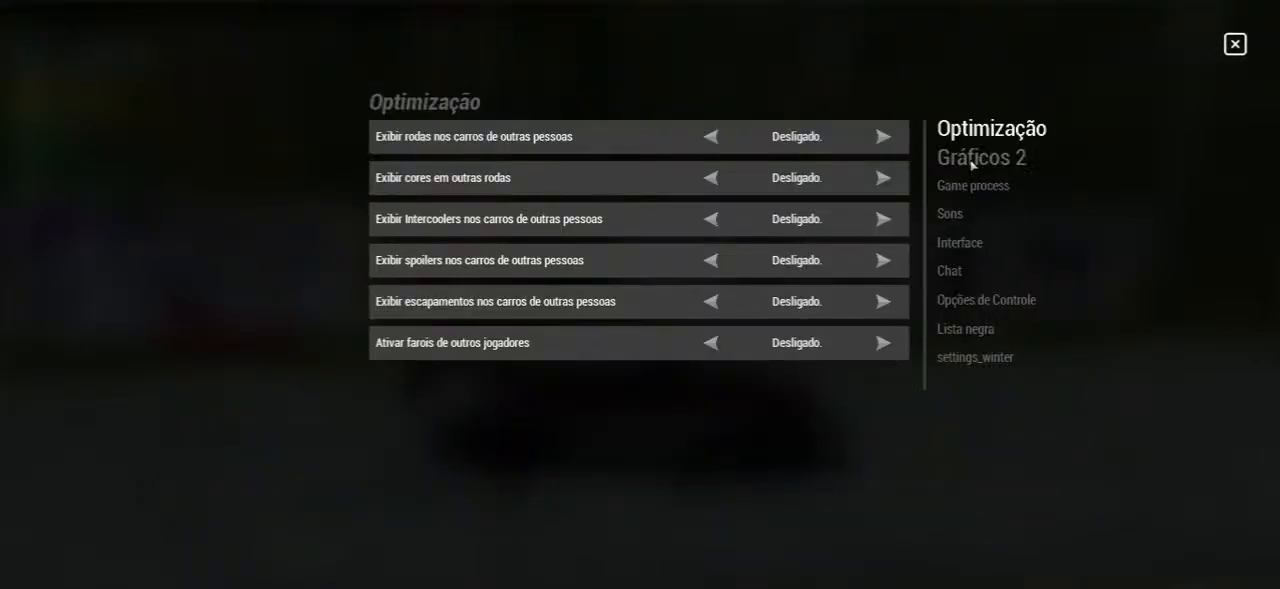
{"keys": [], "mouse": [], "events": []}
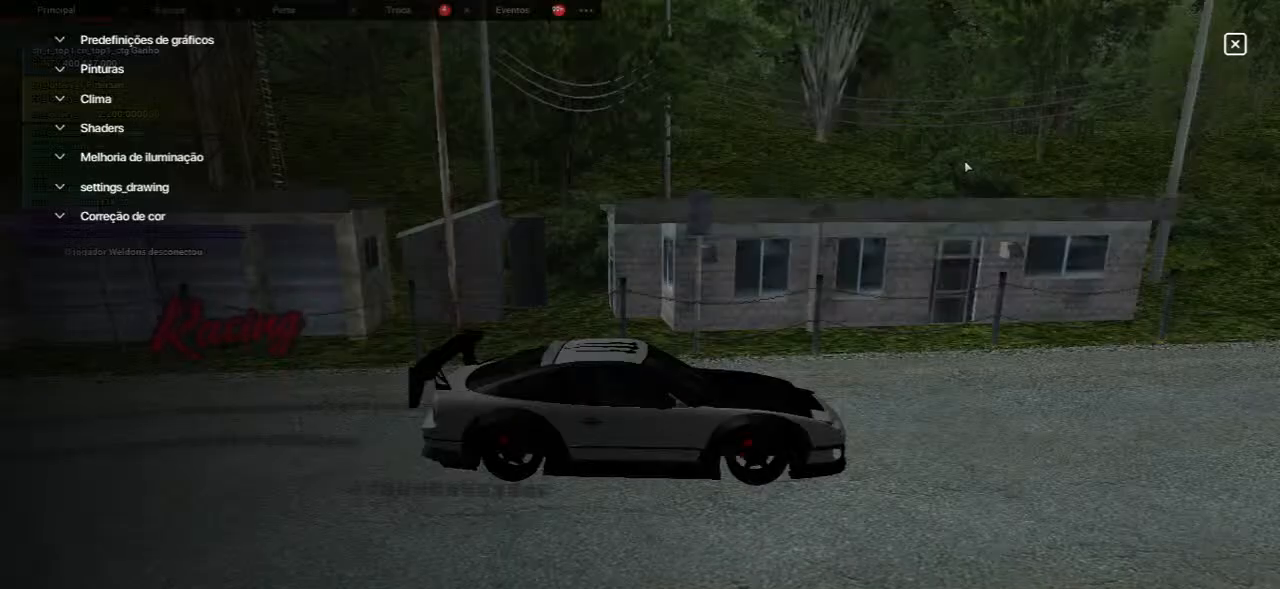
{"keys": [], "mouse": [], "events": []}
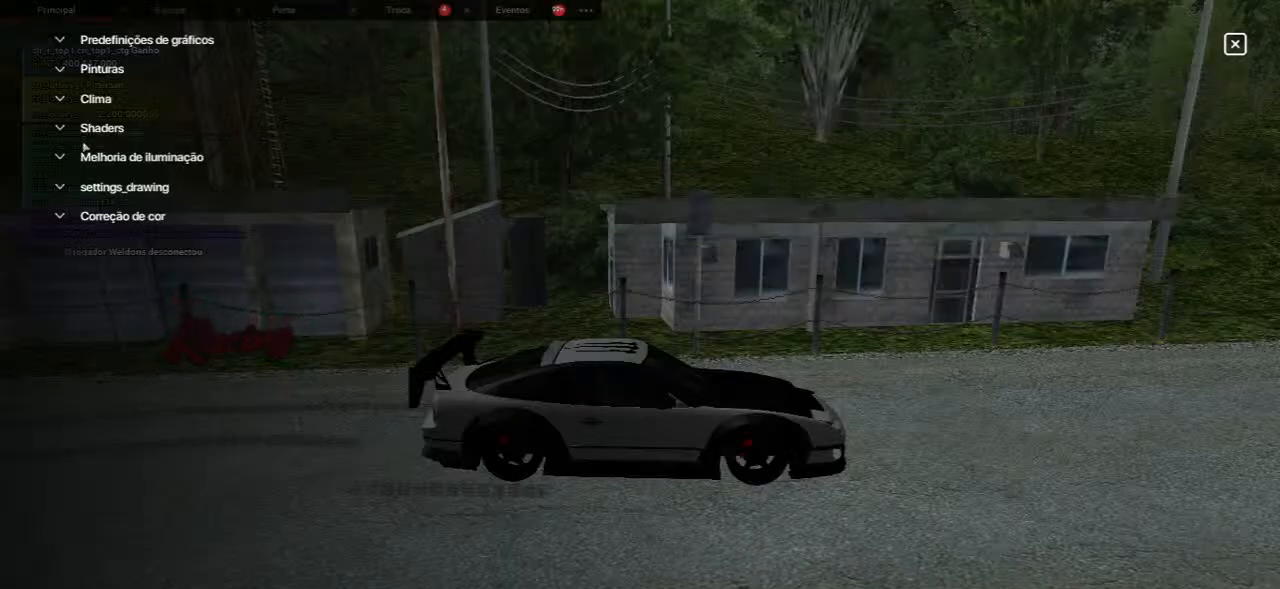
{"keys": [], "mouse": [], "events": []}
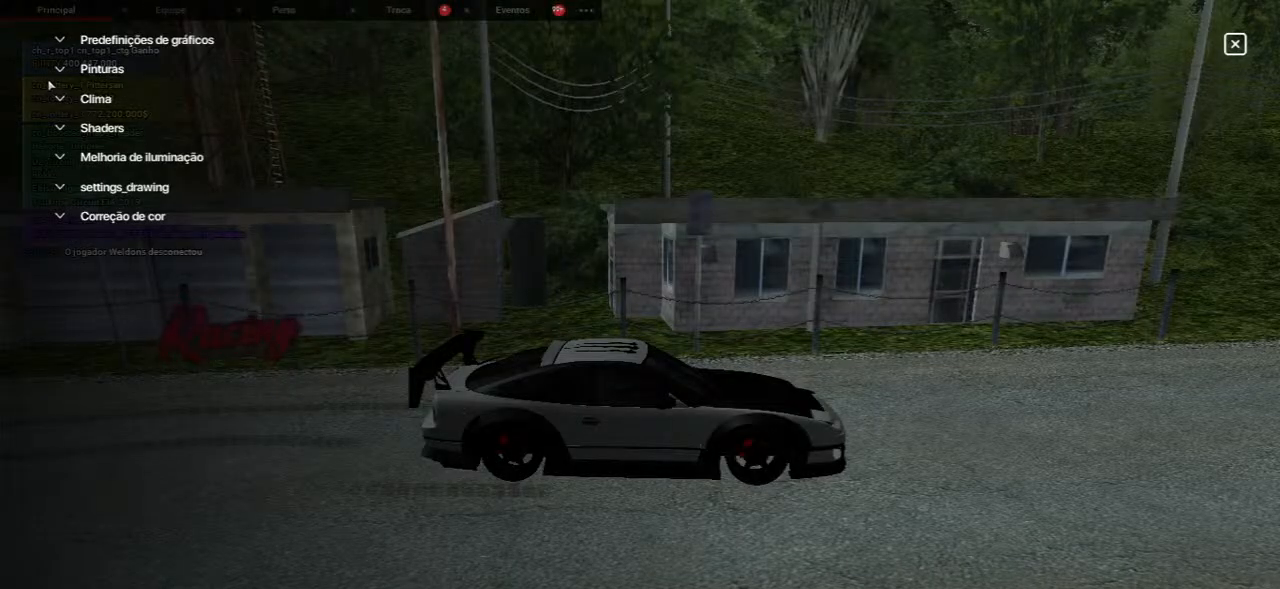
{"keys": [], "mouse": [], "events": []}
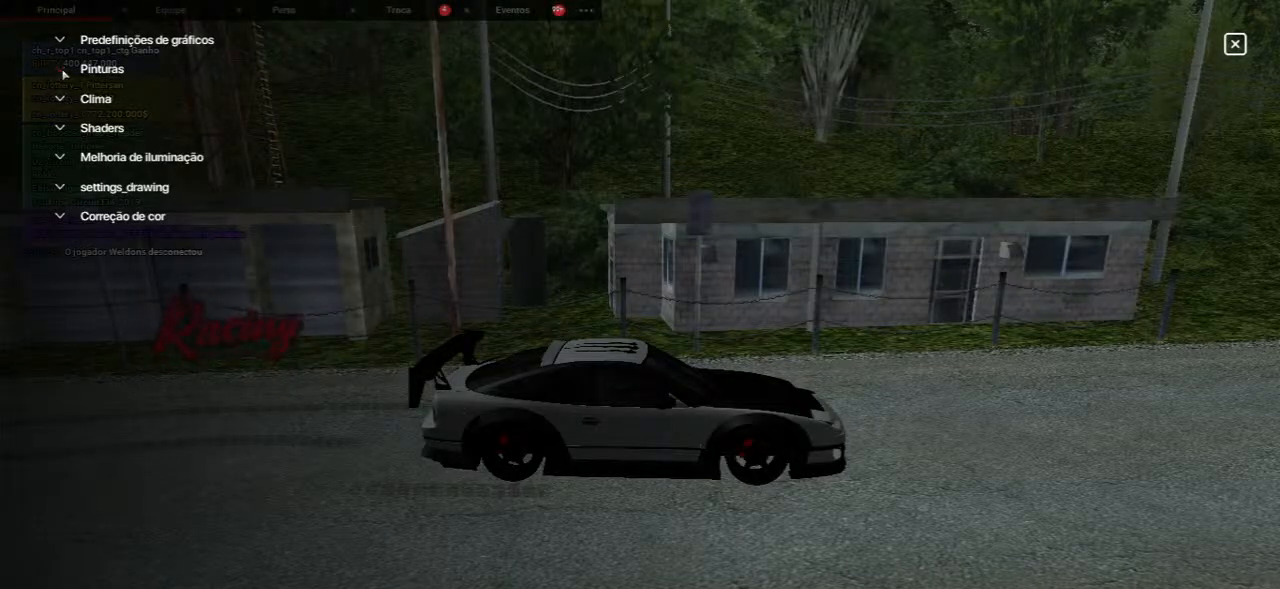
{"keys": [], "mouse": [], "events": []}